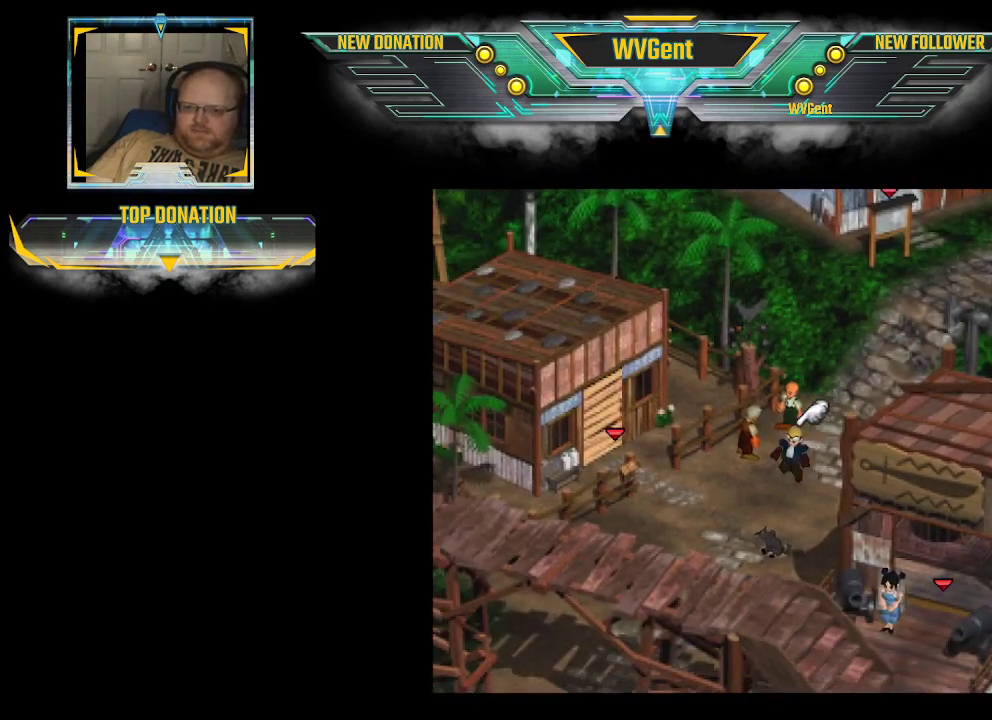
Gameplay with a controller (PlayStation layout); each line is a JSON object with the inputs held at the frame after it. "events" lists button and stick changes between this image and that frame as [ms after this image, input, new state], when the widget could be followed in between. Not read: L3 R3.
{"buttons": ["CIRCLE"], "left_stick": "down", "right_stick": "center", "events": []}
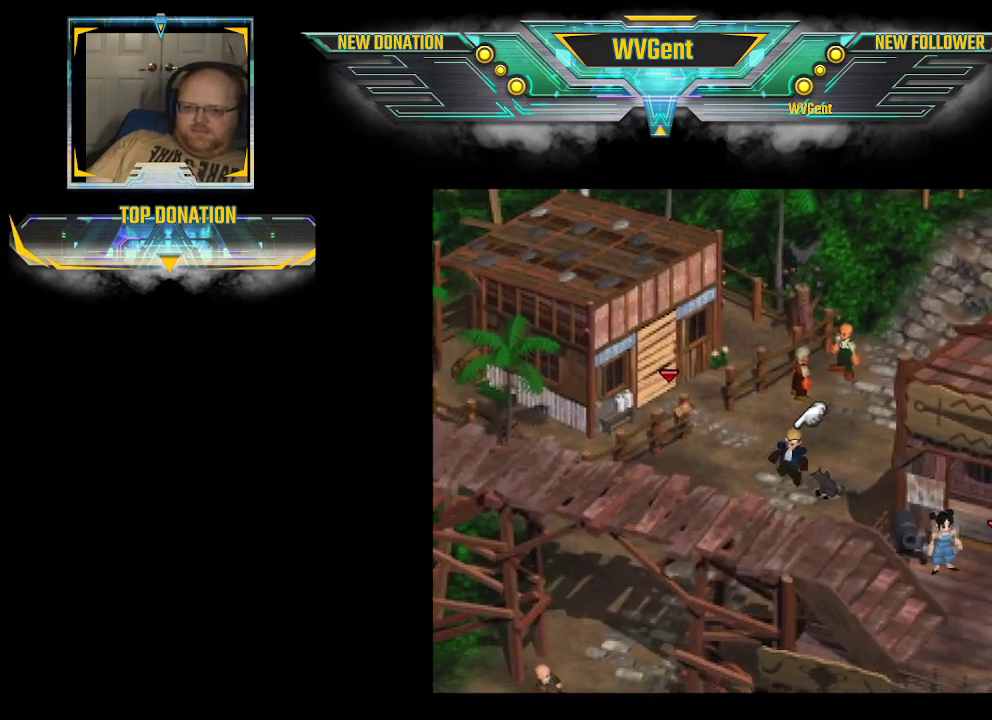
{"buttons": ["CIRCLE"], "left_stick": "down", "right_stick": "center", "events": []}
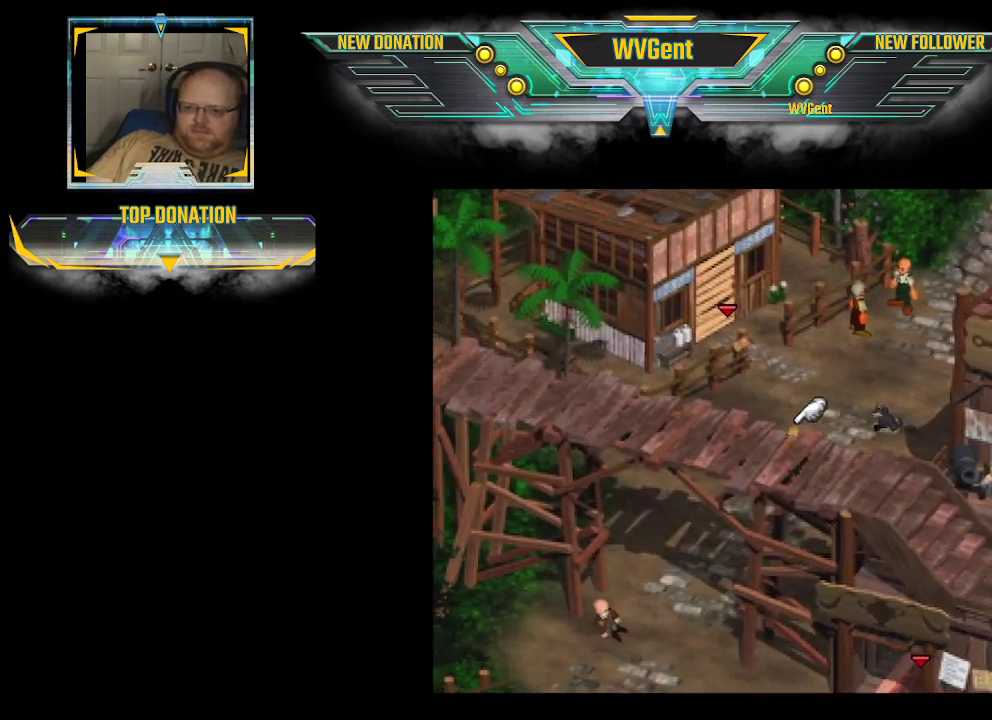
{"buttons": ["CIRCLE"], "left_stick": "down-right", "right_stick": "center", "events": [[500, "left_stick", "down-right"]]}
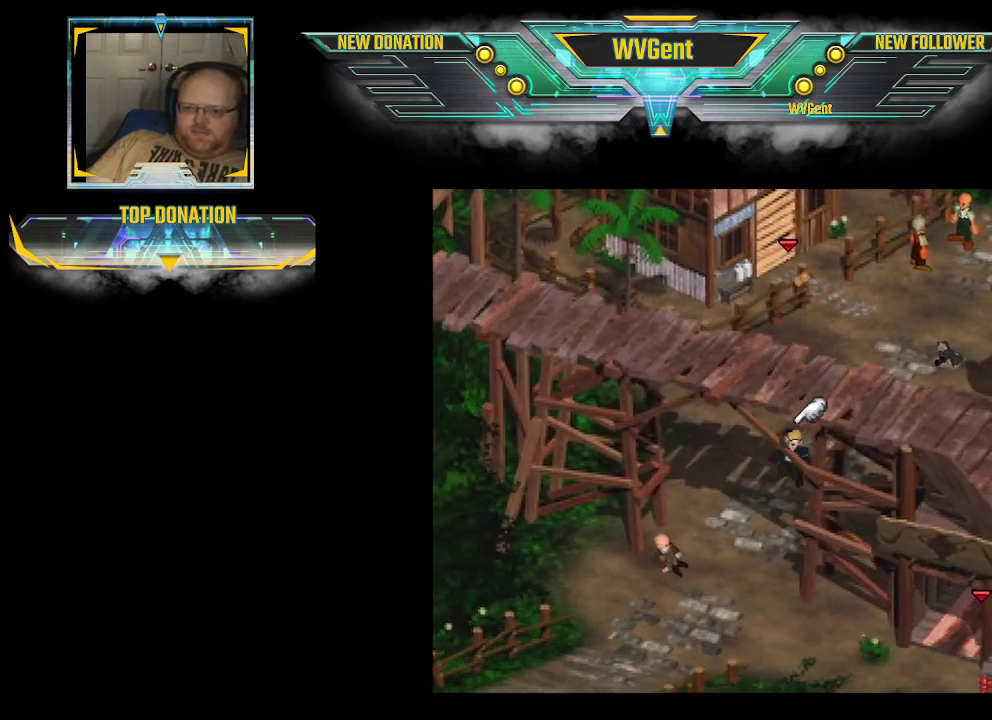
{"buttons": ["CIRCLE"], "left_stick": "down", "right_stick": "center", "events": [[433, "left_stick", "down"]]}
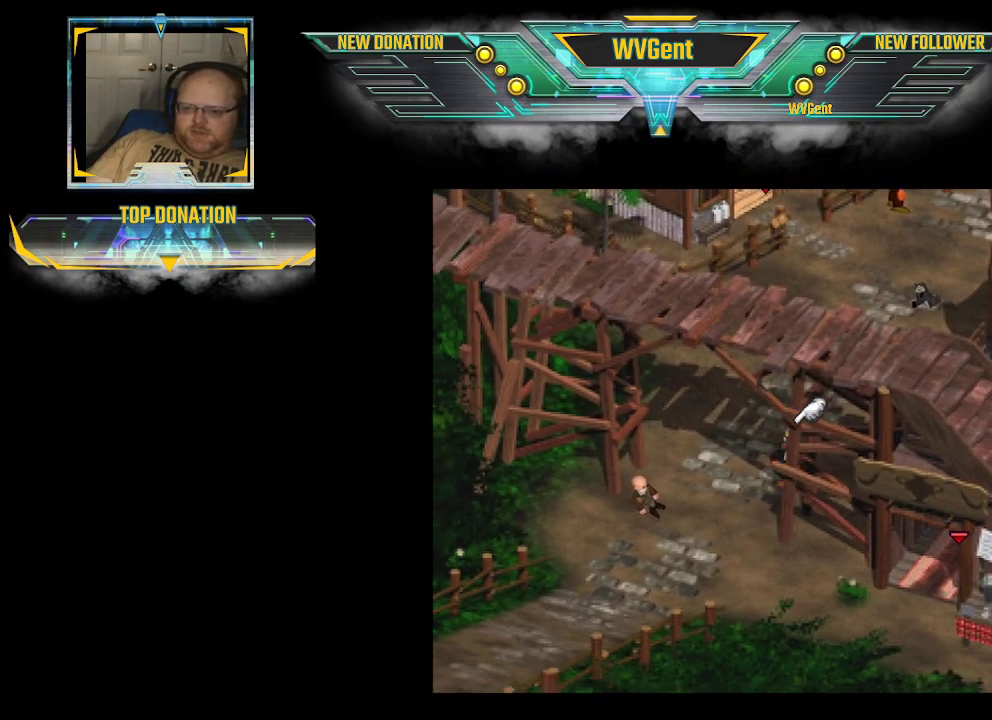
{"buttons": ["CIRCLE"], "left_stick": "down-right", "right_stick": "center", "events": [[467, "left_stick", "down-right"]]}
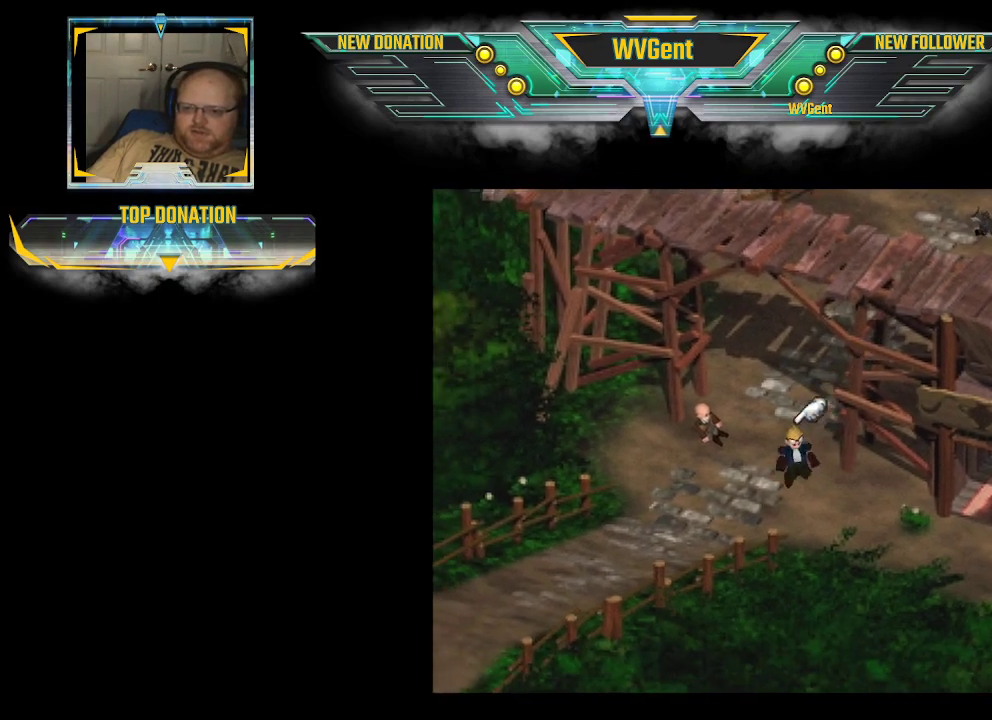
{"buttons": ["CIRCLE"], "left_stick": "right", "right_stick": "center", "events": [[333, "left_stick", "right"]]}
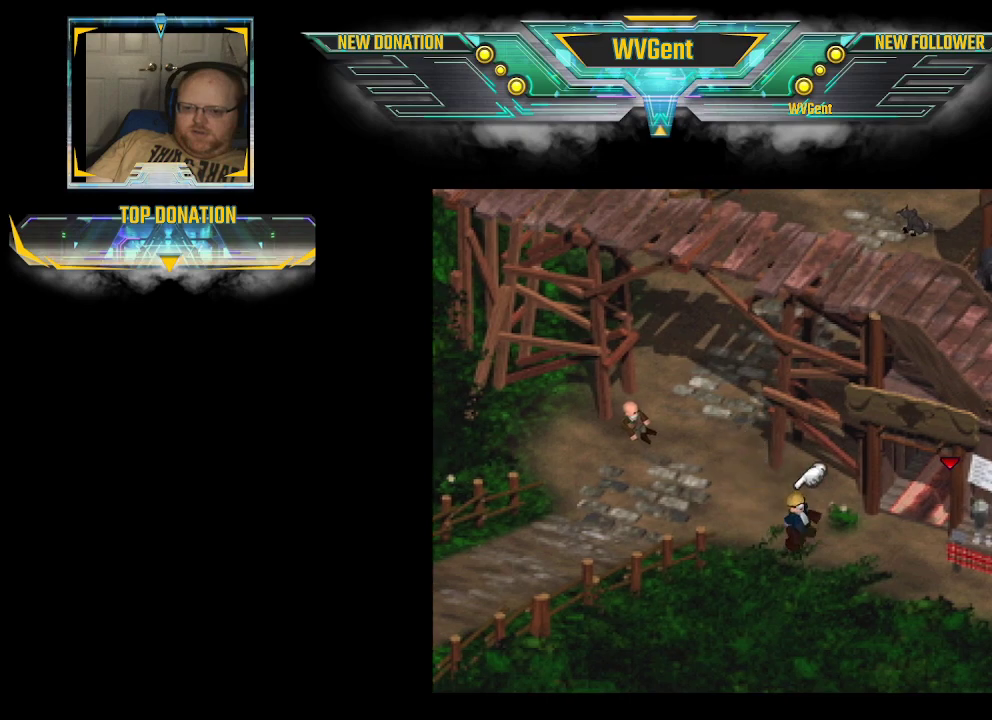
{"buttons": ["CIRCLE"], "left_stick": "right", "right_stick": "center", "events": []}
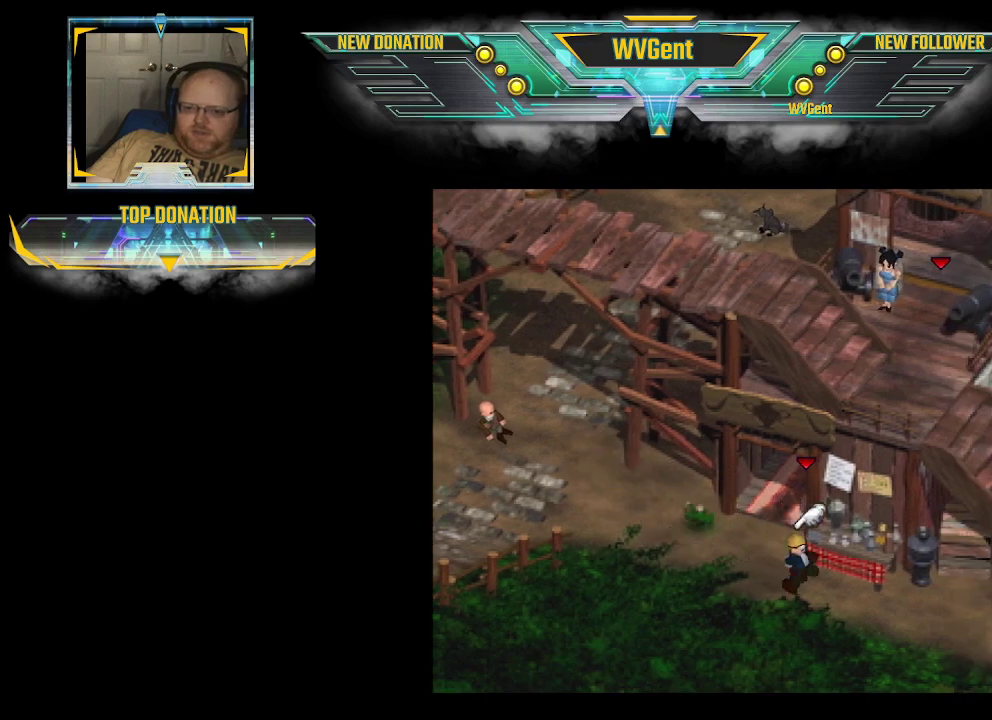
{"buttons": ["CIRCLE"], "left_stick": "right", "right_stick": "center", "events": []}
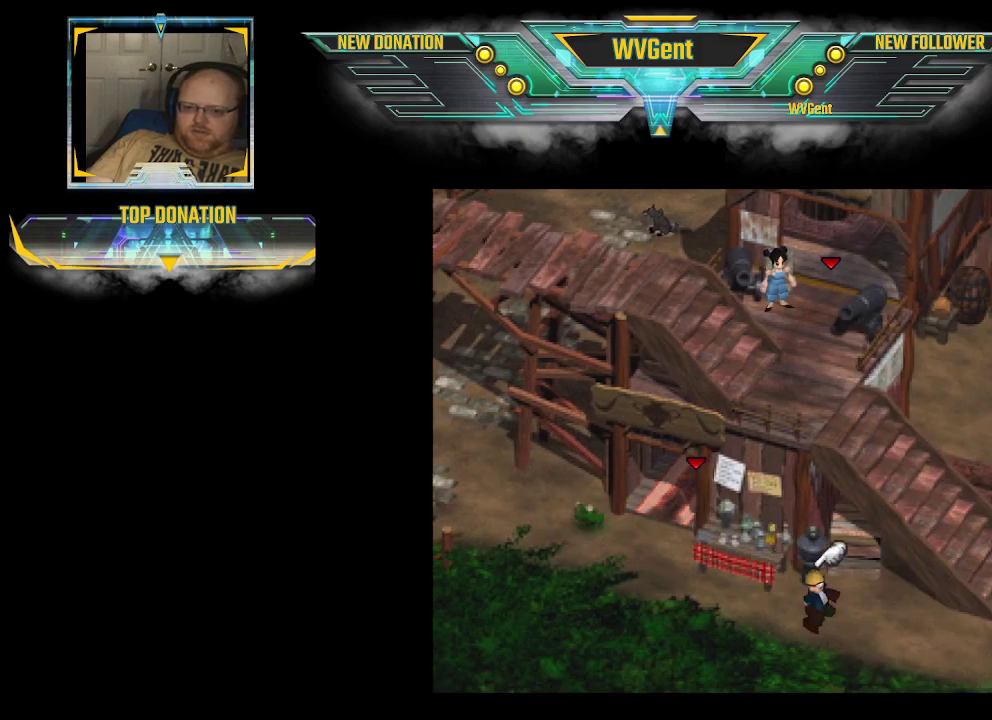
{"buttons": ["CIRCLE"], "left_stick": "right", "right_stick": "center", "events": []}
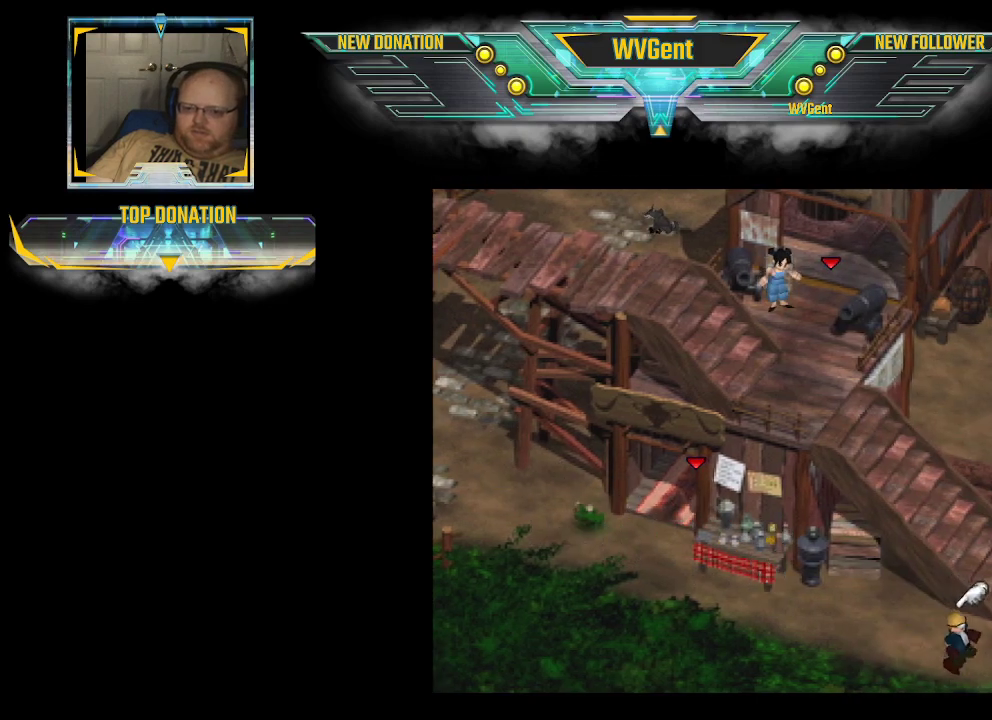
{"buttons": ["CIRCLE"], "left_stick": "up-left", "right_stick": "center", "events": [[33, "left_stick", "up-right"], [200, "left_stick", "up"], [467, "left_stick", "up-left"]]}
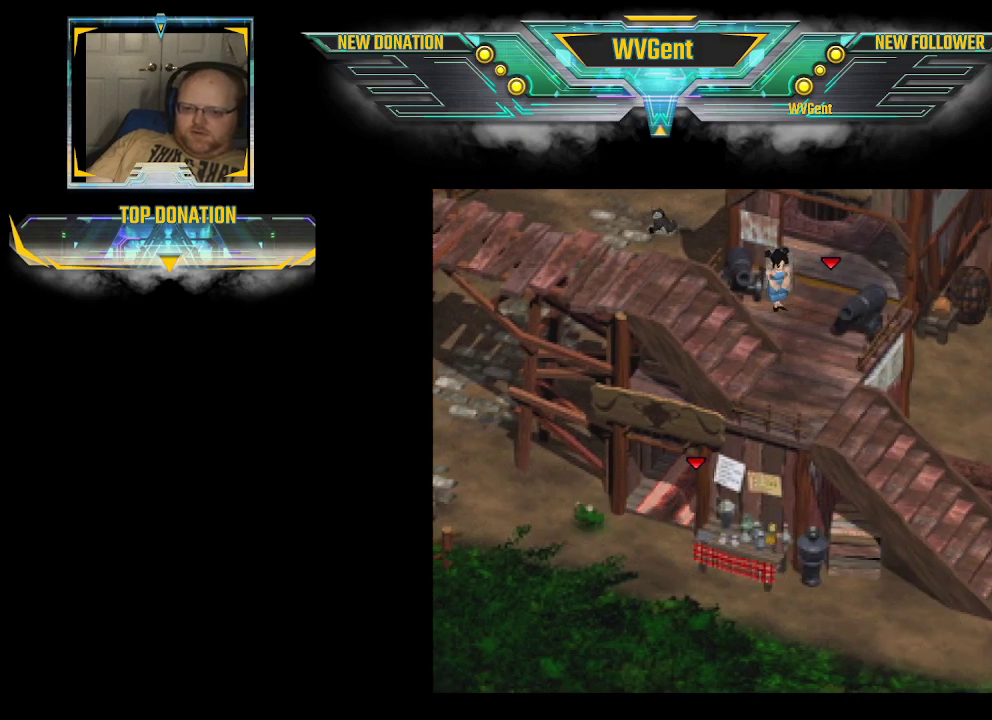
{"buttons": ["CIRCLE"], "left_stick": "left", "right_stick": "center", "events": [[200, "left_stick", "left"]]}
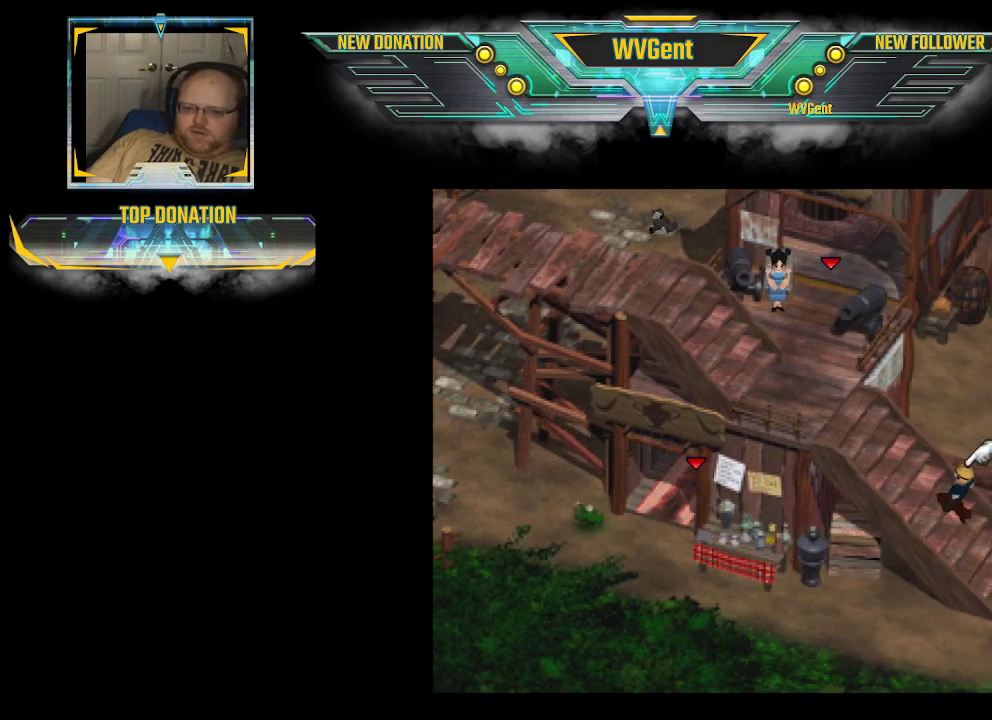
{"buttons": ["CIRCLE"], "left_stick": "left", "right_stick": "center", "events": []}
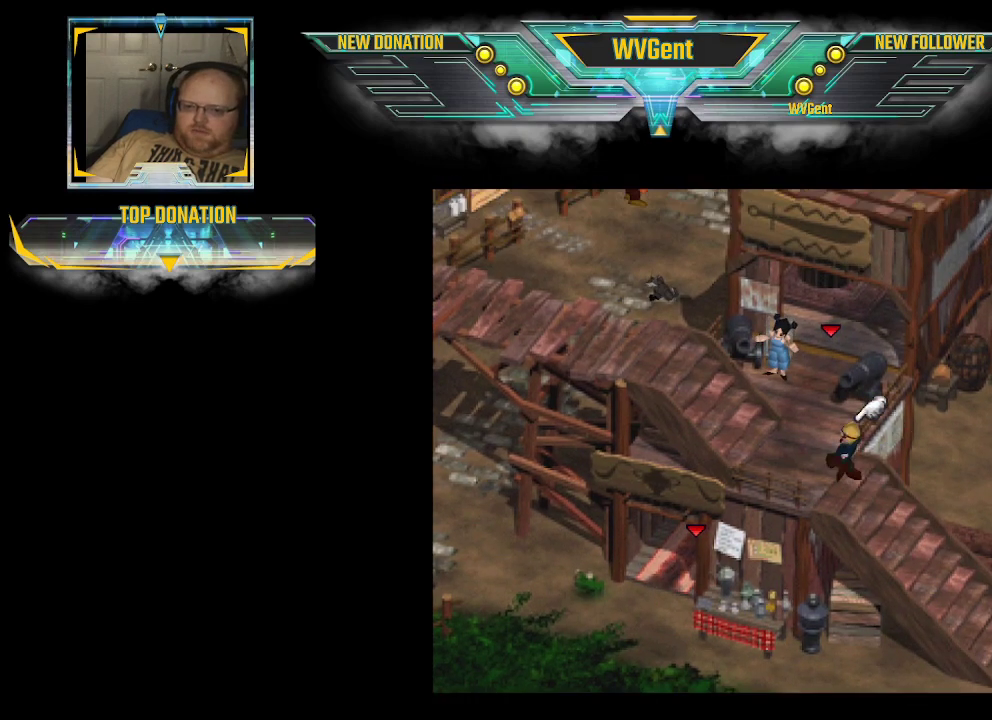
{"buttons": ["CIRCLE"], "left_stick": "left", "right_stick": "center", "events": []}
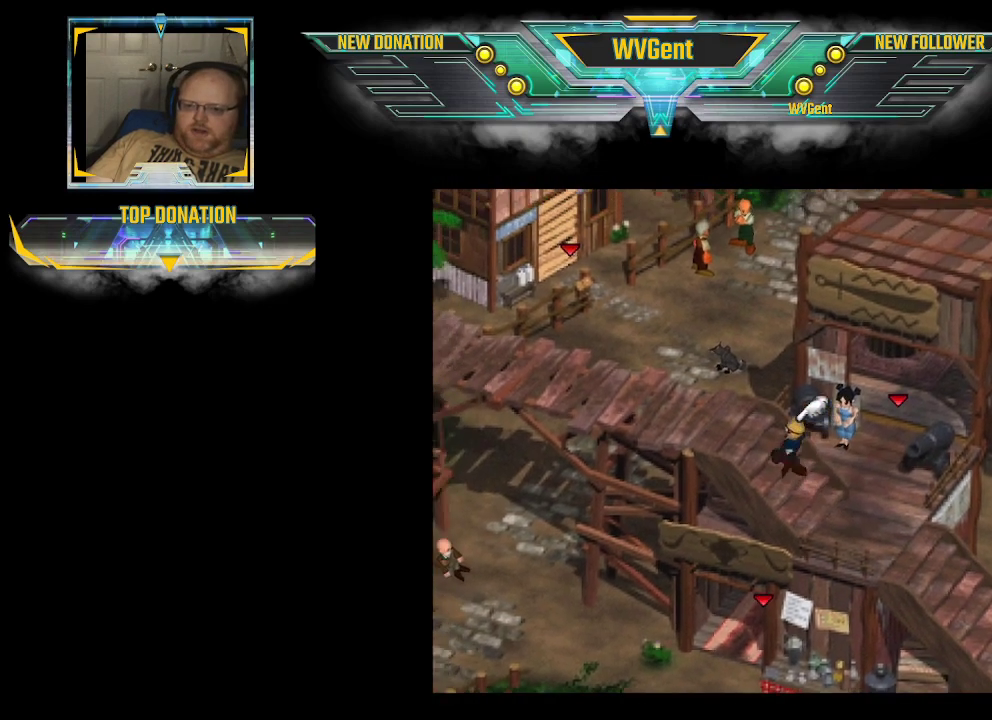
{"buttons": ["CIRCLE"], "left_stick": "left", "right_stick": "center", "events": []}
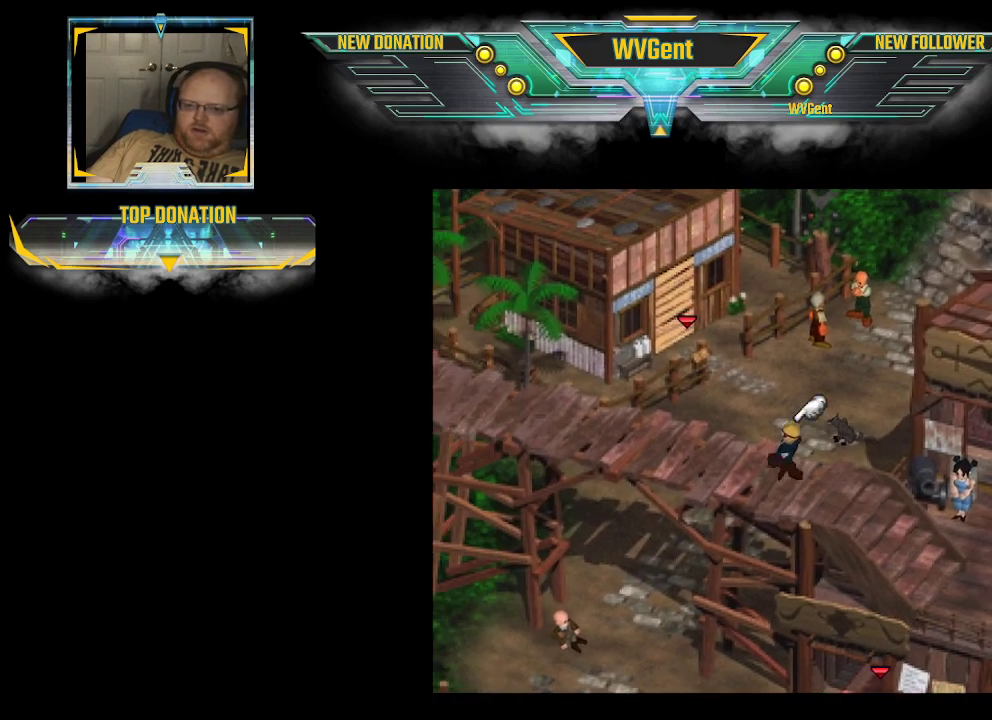
{"buttons": ["CIRCLE"], "left_stick": "left", "right_stick": "center", "events": []}
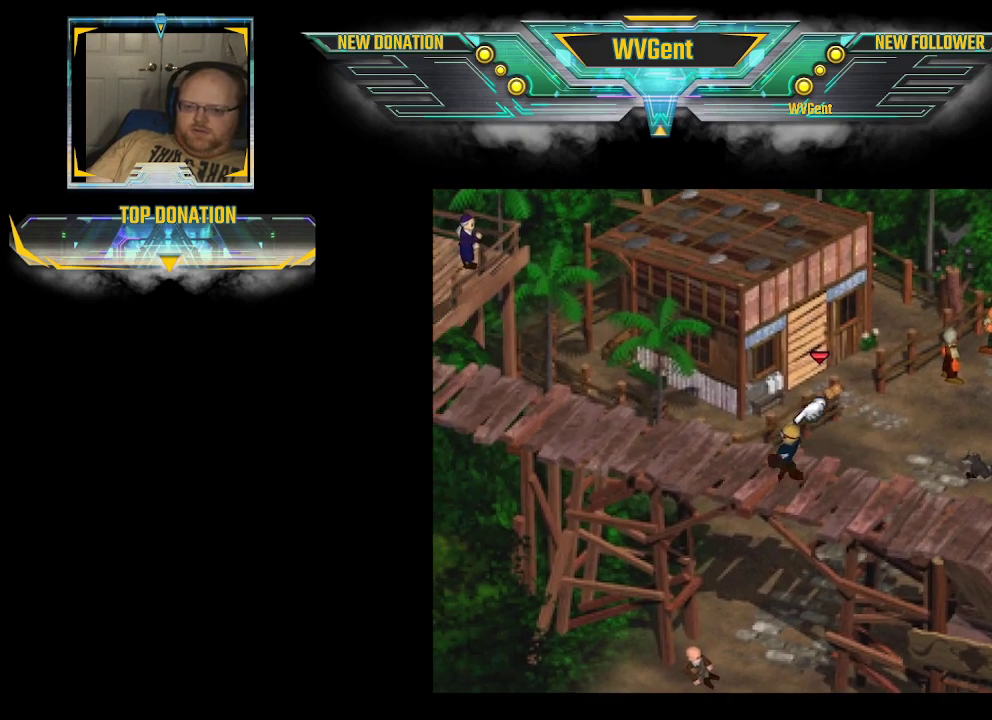
{"buttons": ["CIRCLE"], "left_stick": "left", "right_stick": "center", "events": []}
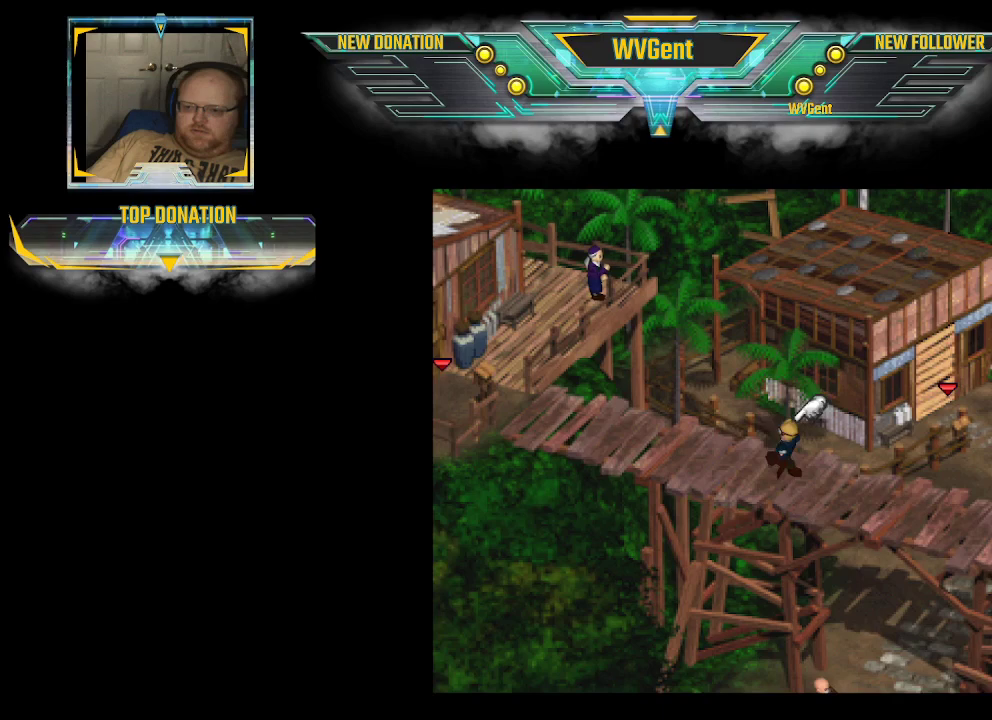
{"buttons": ["CIRCLE"], "left_stick": "left", "right_stick": "center", "events": []}
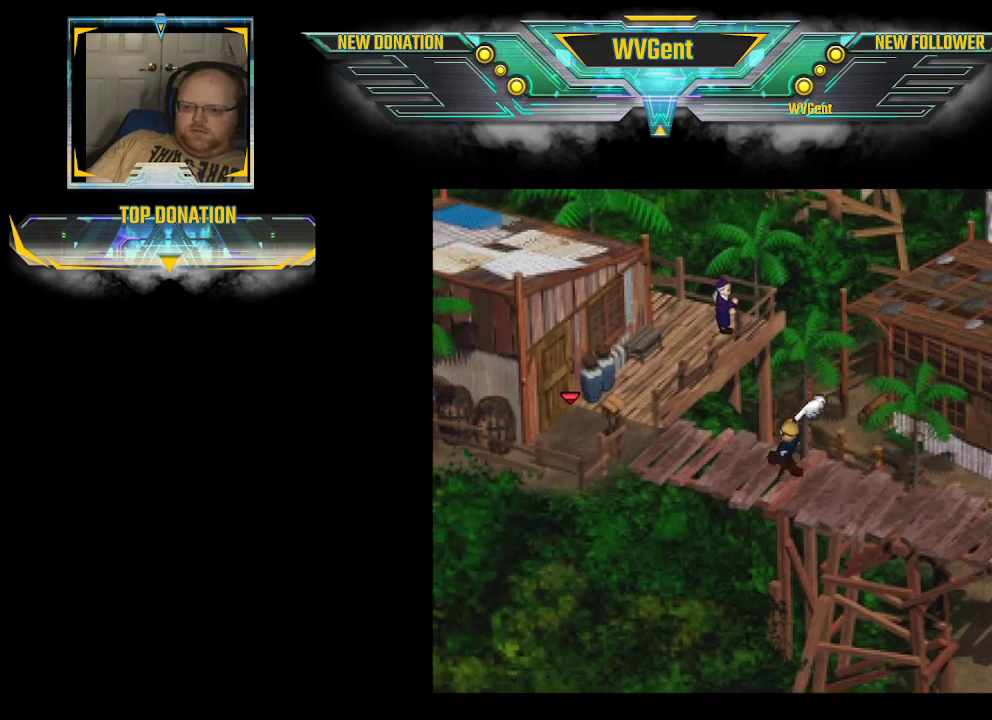
{"buttons": ["CIRCLE"], "left_stick": "left", "right_stick": "center", "events": []}
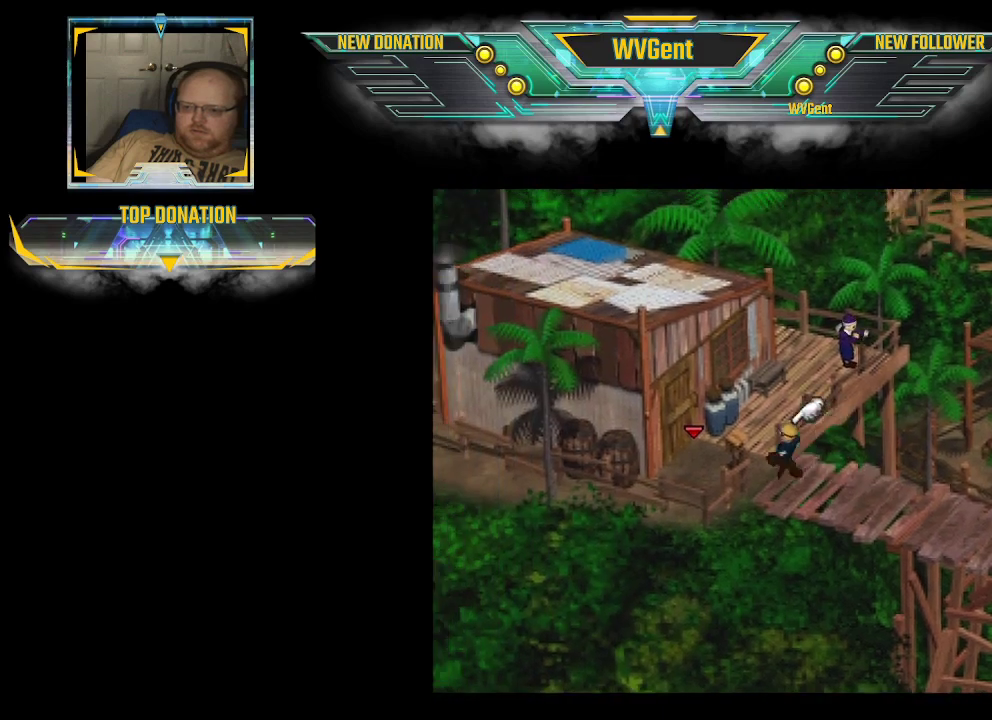
{"buttons": ["CIRCLE"], "left_stick": "left", "right_stick": "center", "events": []}
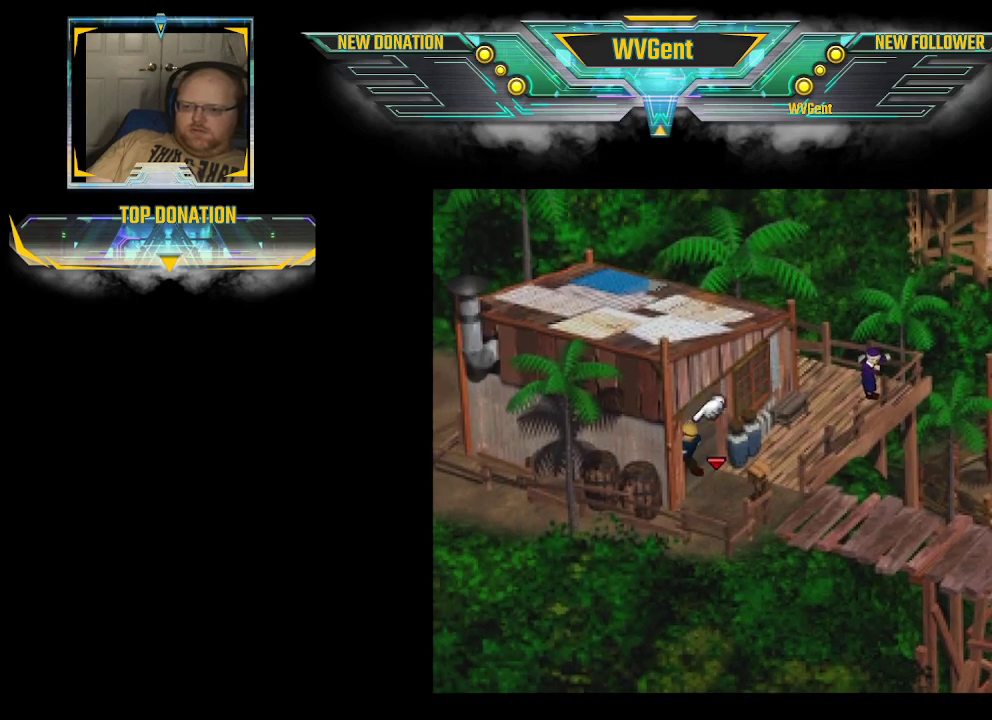
{"buttons": ["CIRCLE"], "left_stick": "left", "right_stick": "center", "events": []}
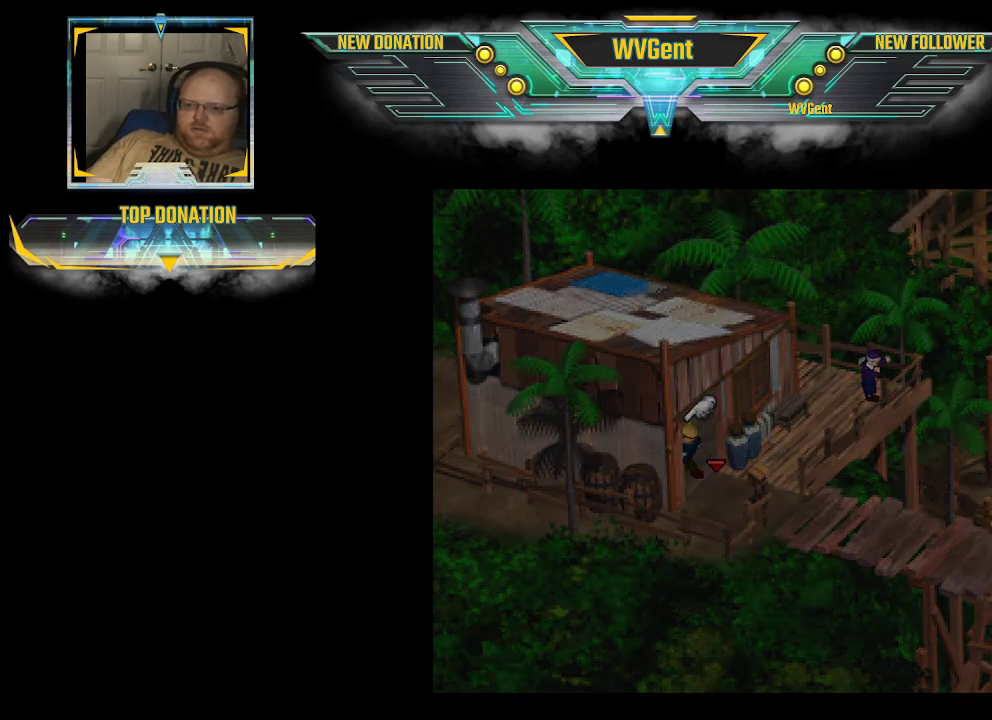
{"buttons": [], "left_stick": "center", "right_stick": "center", "events": [[67, "CIRCLE", "up"], [133, "left_stick", "center"]]}
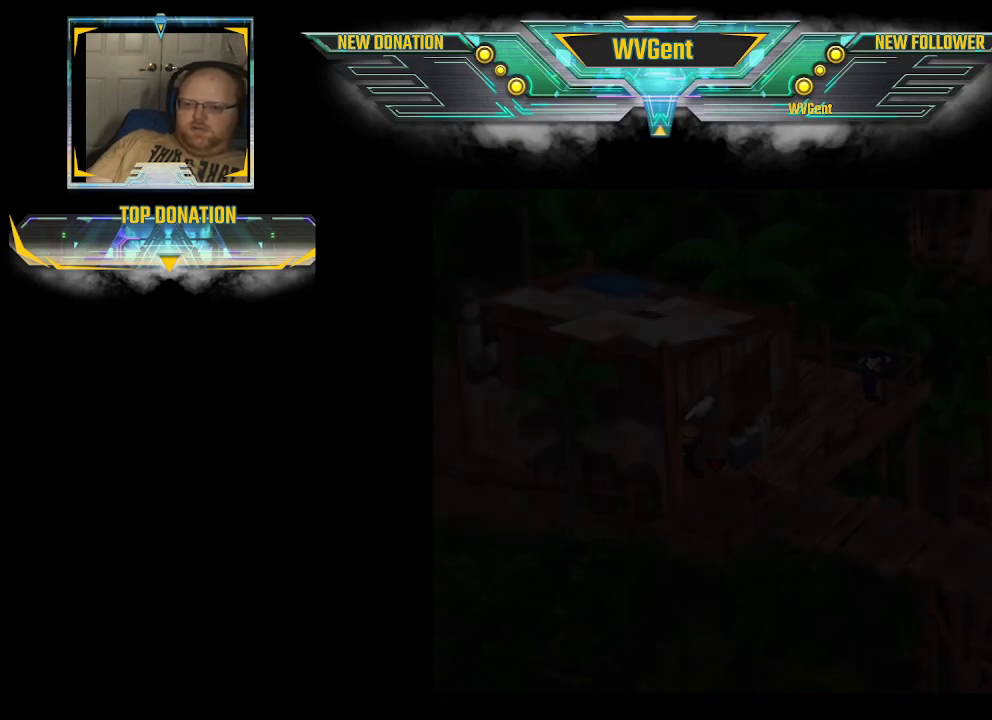
{"buttons": [], "left_stick": "center", "right_stick": "center", "events": []}
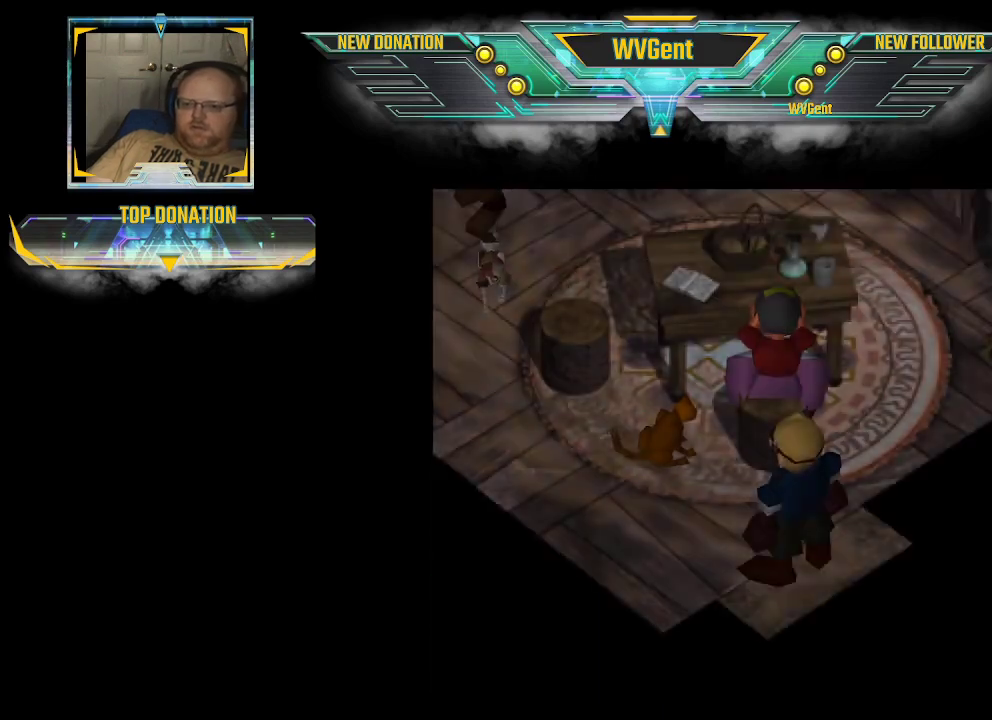
{"buttons": [], "left_stick": "center", "right_stick": "center", "events": []}
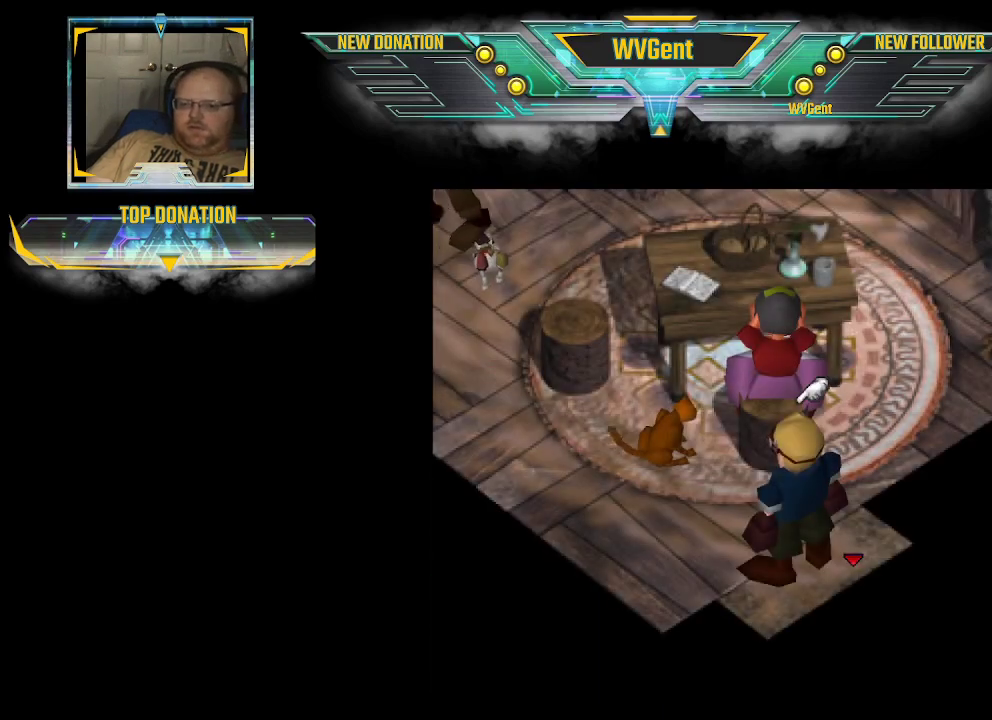
{"buttons": ["CIRCLE"], "left_stick": "center", "right_stick": "center", "events": [[233, "CIRCLE", "down"], [233, "left_stick", "up-left"], [400, "left_stick", "center"]]}
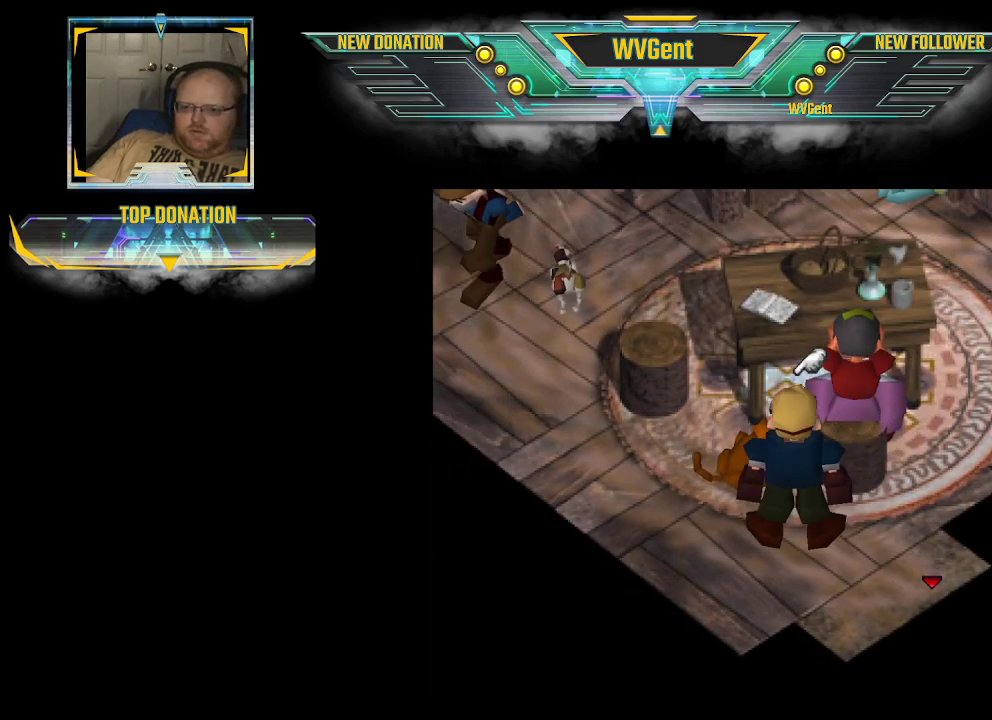
{"buttons": ["CROSS"], "left_stick": "up", "right_stick": "center", "events": [[100, "CIRCLE", "up"], [433, "left_stick", "up"], [467, "CROSS", "down"]]}
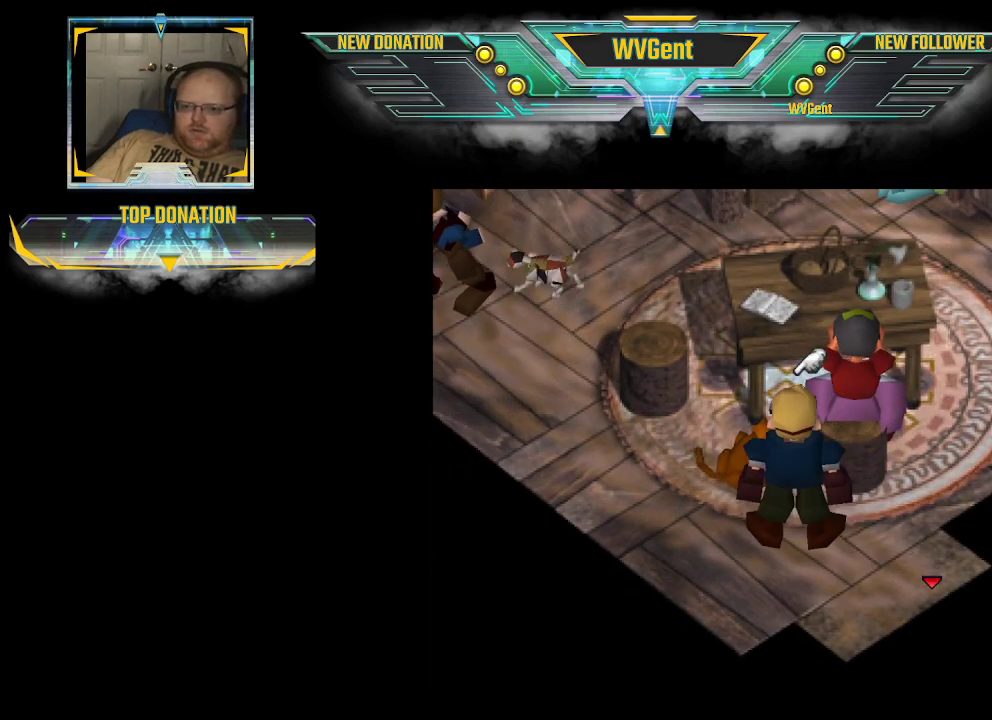
{"buttons": [], "left_stick": "center", "right_stick": "center", "events": [[100, "CROSS", "up"], [100, "left_stick", "center"]]}
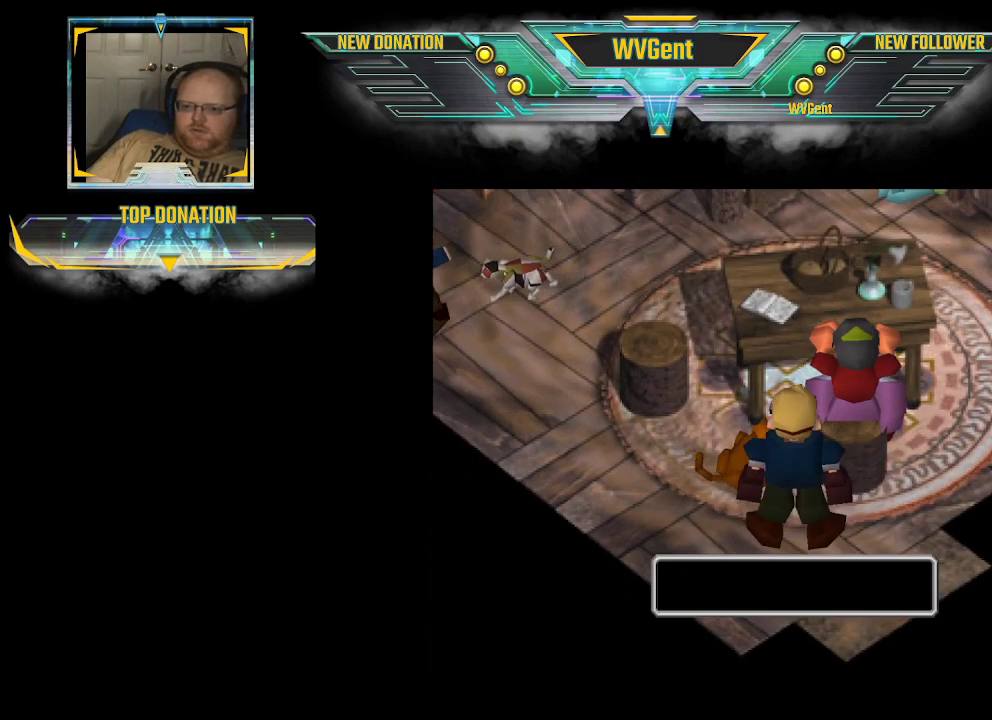
{"buttons": [], "left_stick": "center", "right_stick": "center", "events": []}
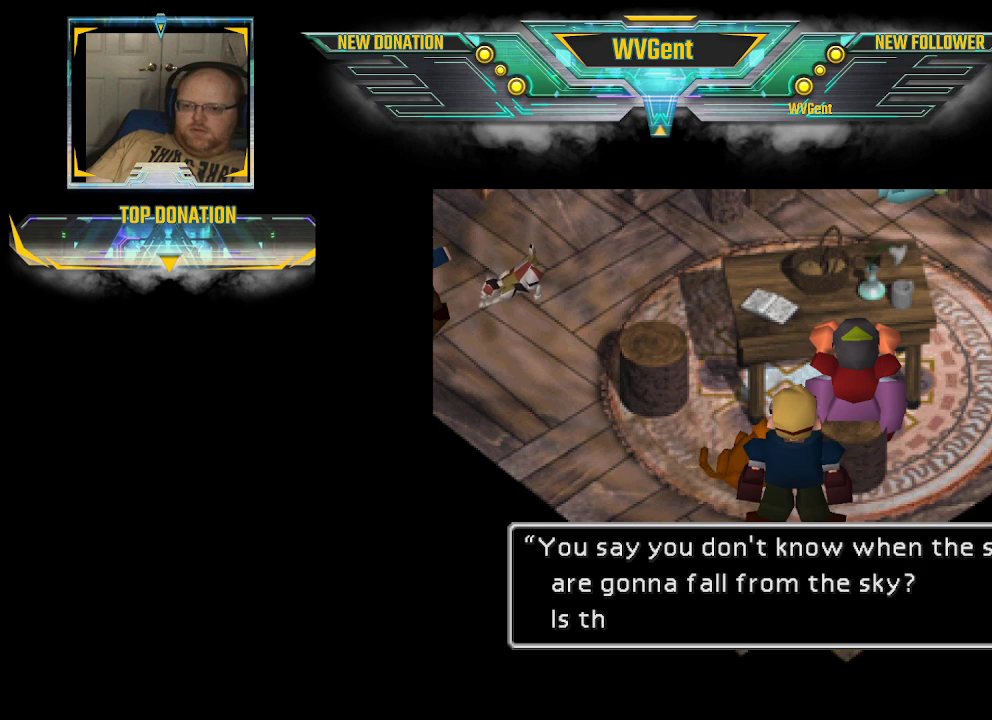
{"buttons": [], "left_stick": "center", "right_stick": "center", "events": []}
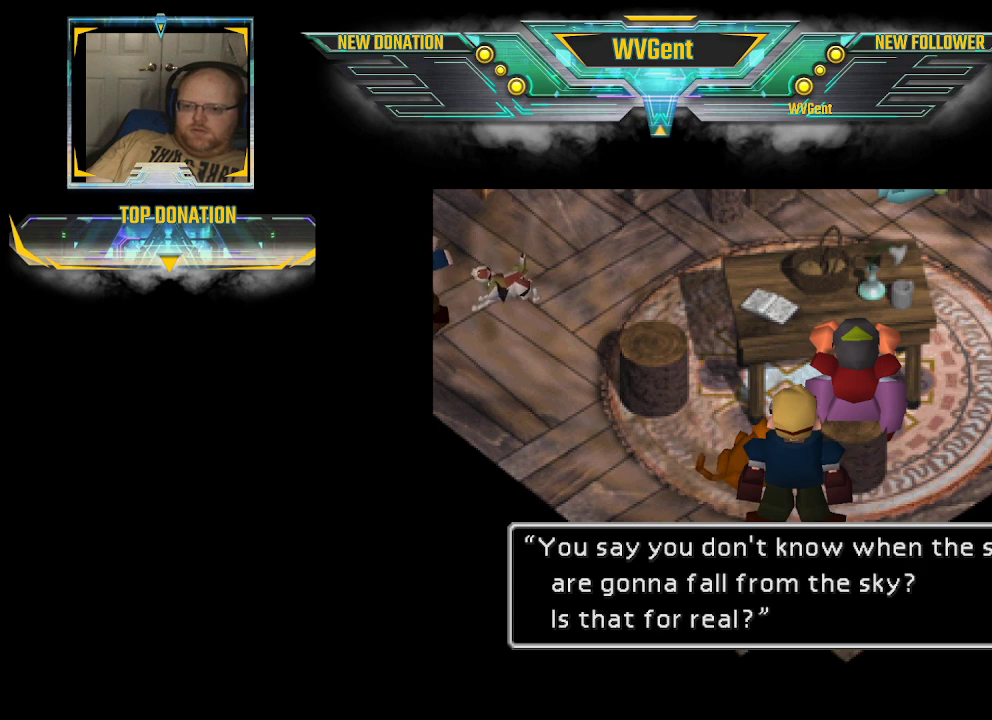
{"buttons": [], "left_stick": "center", "right_stick": "center", "events": []}
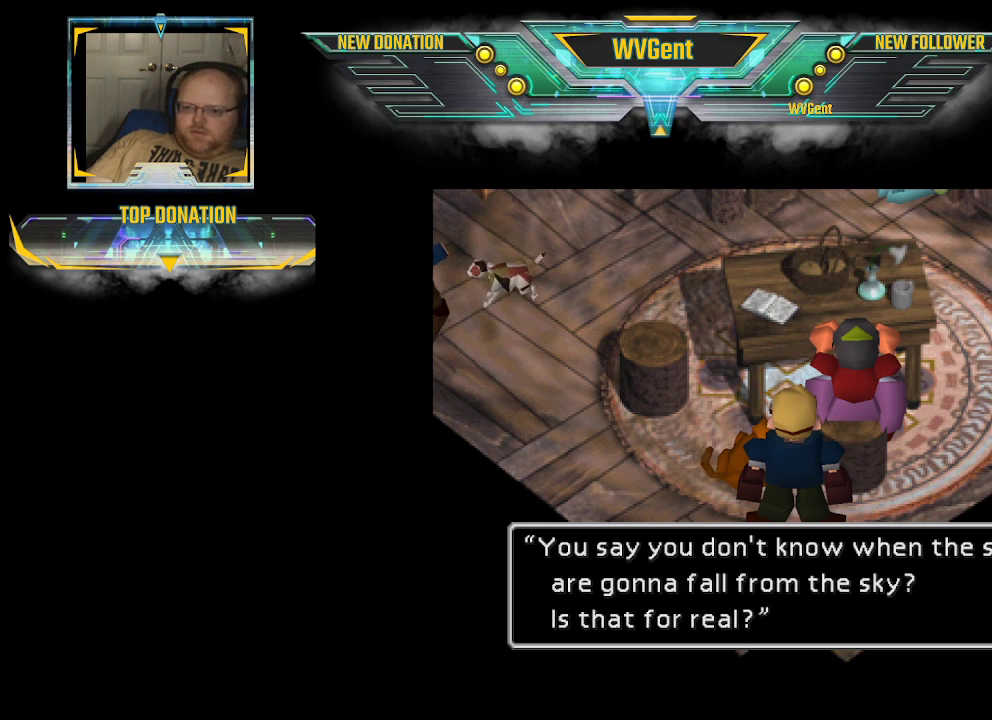
{"buttons": [], "left_stick": "center", "right_stick": "center", "events": []}